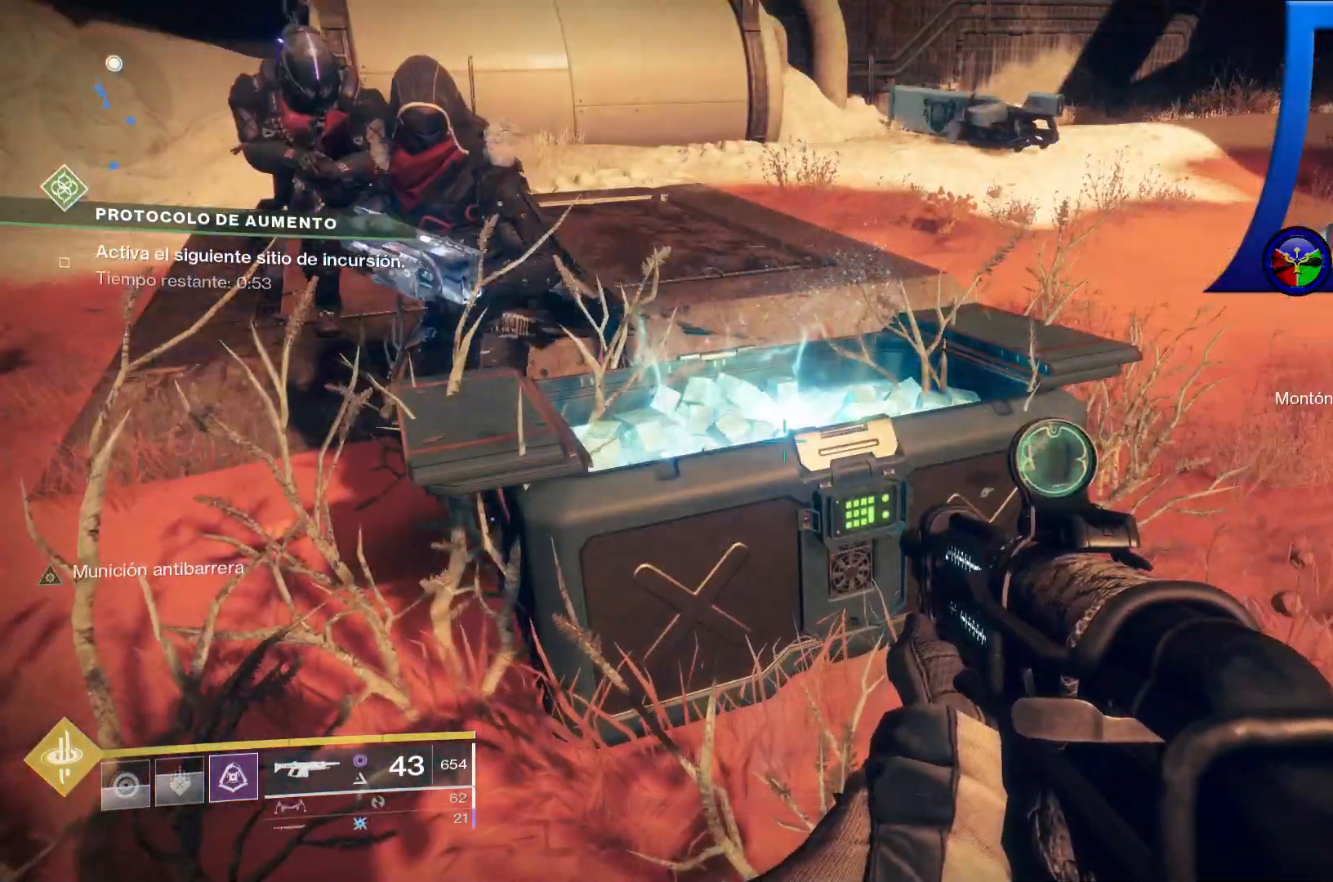
Gameplay with a controller (Xbox layout); each line is a JSON object with the inputs held at the frame after it. "events" lists button and stick changes between this image and that frame as [ms after this image, input, new state], when the widget could be followed in between. Not read: HOME L2 START.
{"buttons": [], "left_stick": "up-right", "right_stick": "center", "events": [[350, "left_stick", "up-right"], [467, "X", "up"]]}
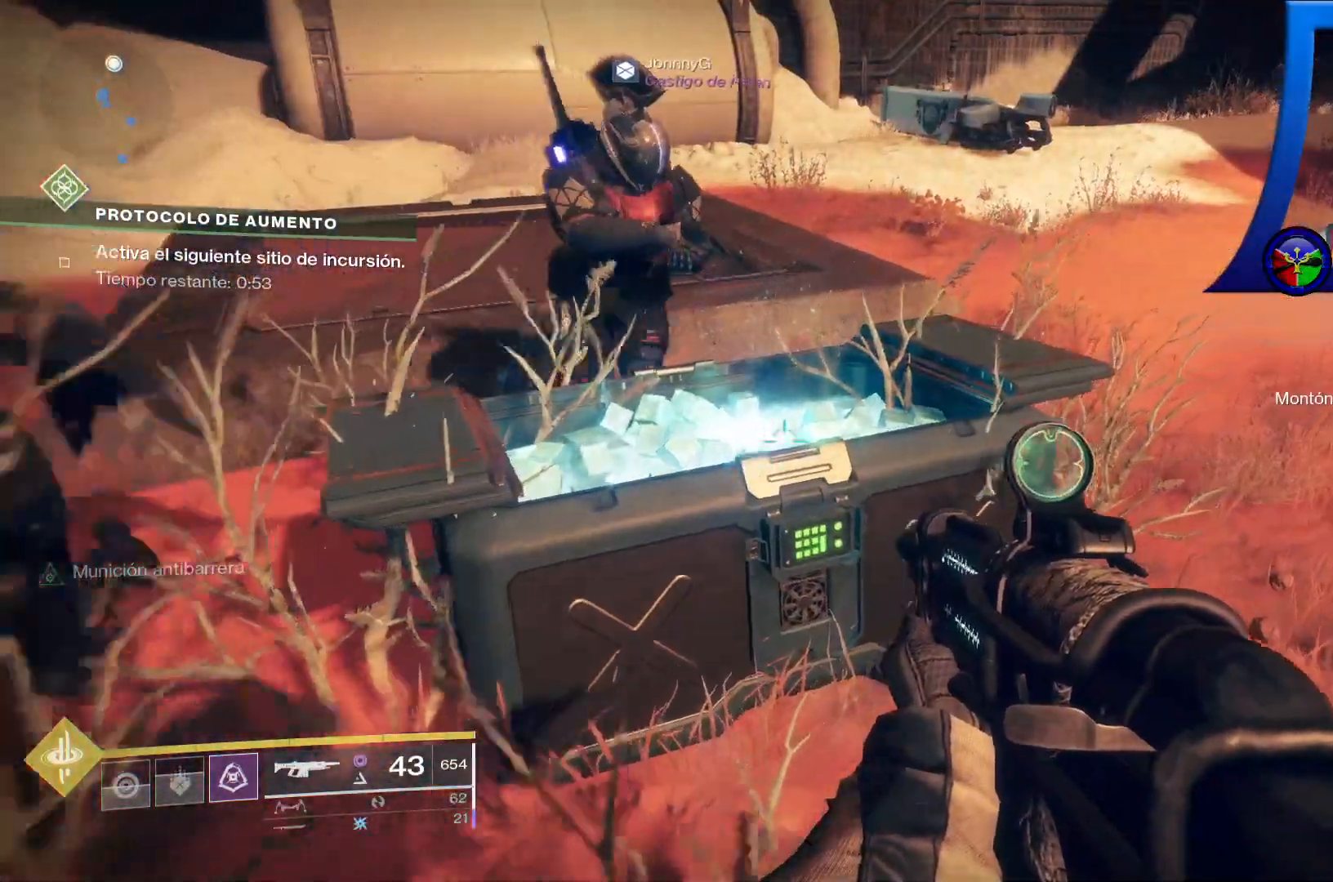
{"buttons": [], "left_stick": "up-right", "right_stick": "center", "events": []}
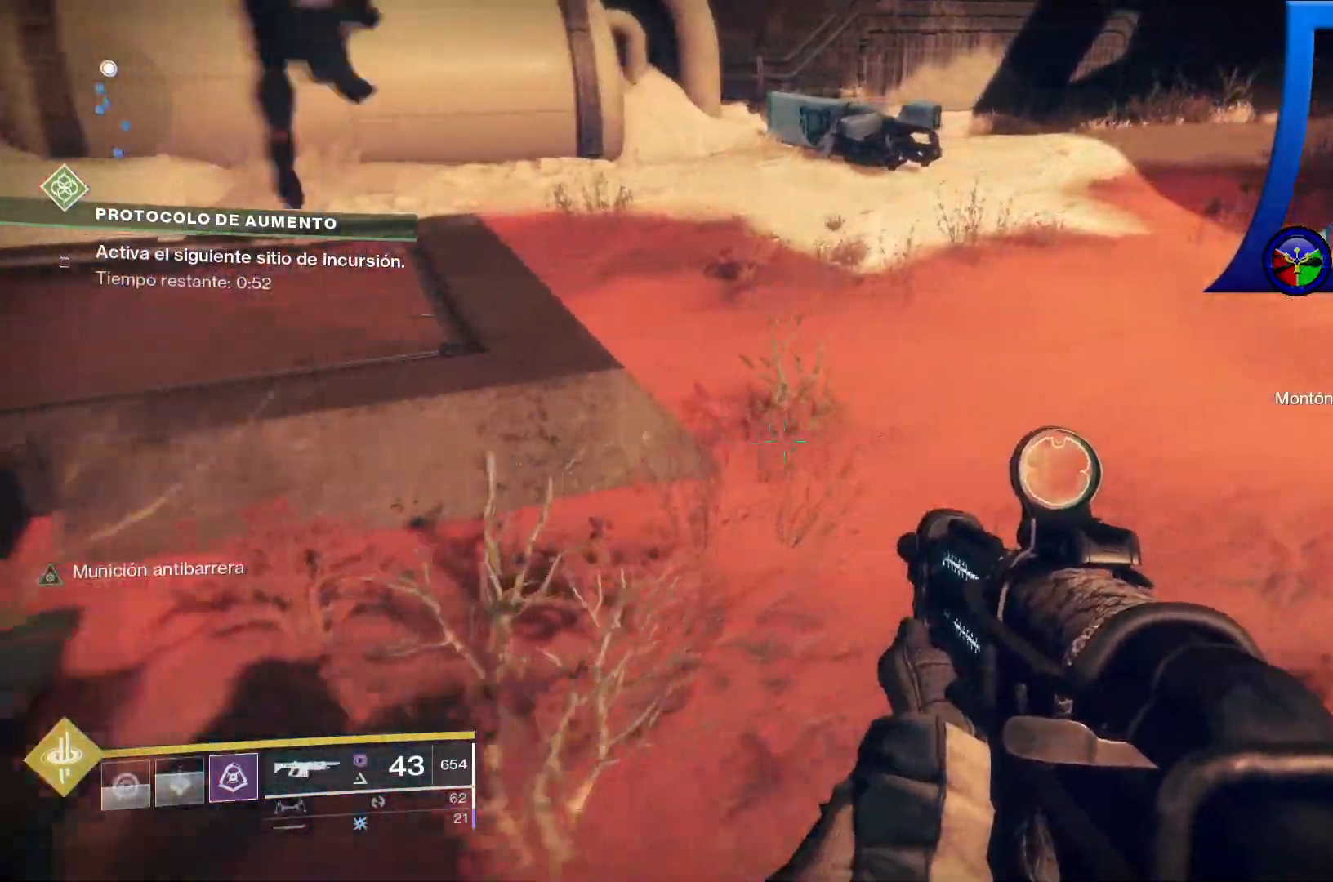
{"buttons": [], "left_stick": "up", "right_stick": "up-right", "events": [[83, "right_stick", "up-right"], [117, "left_stick", "up"]]}
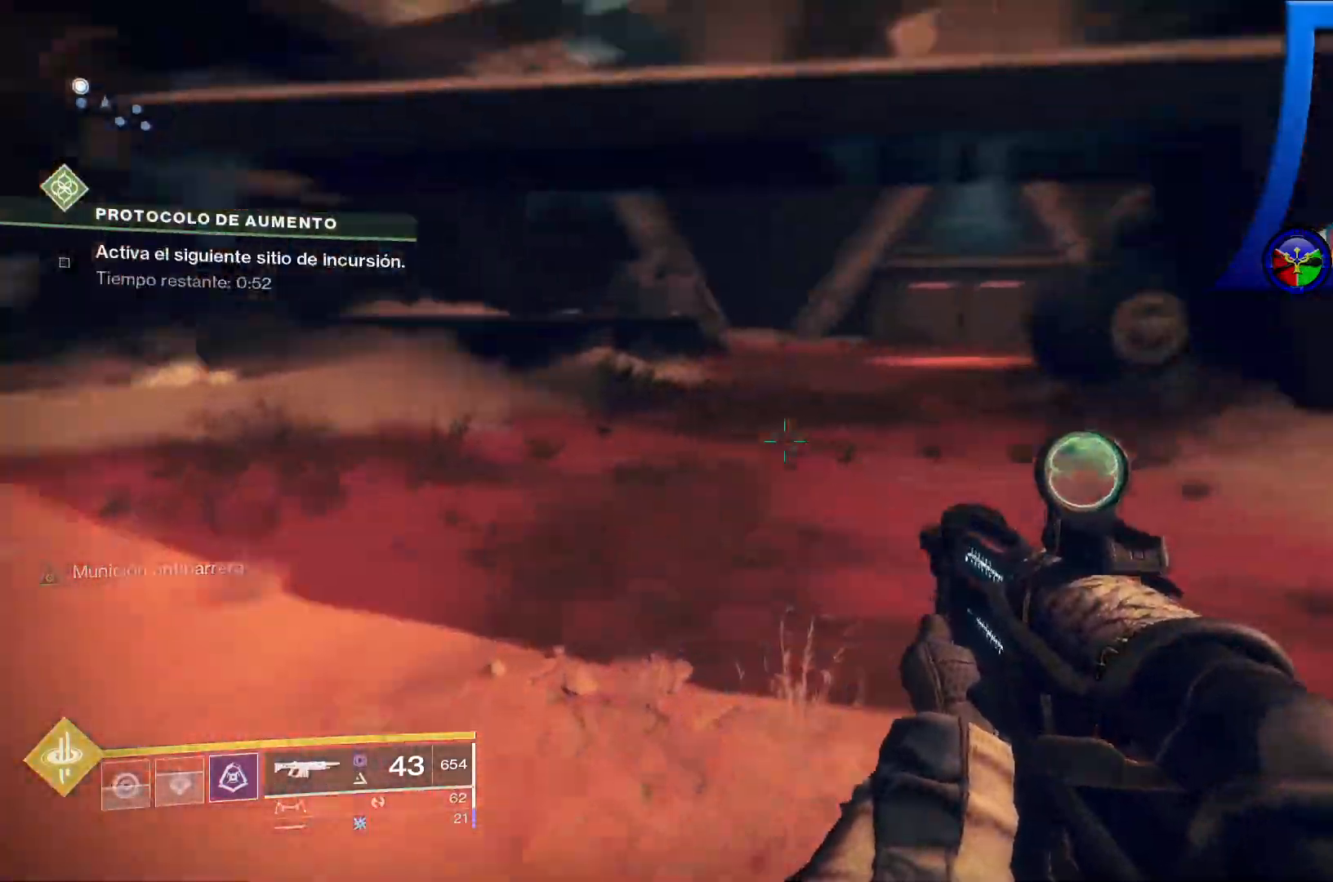
{"buttons": ["A"], "left_stick": "up", "right_stick": "center", "events": [[50, "right_stick", "center"], [350, "A", "down"]]}
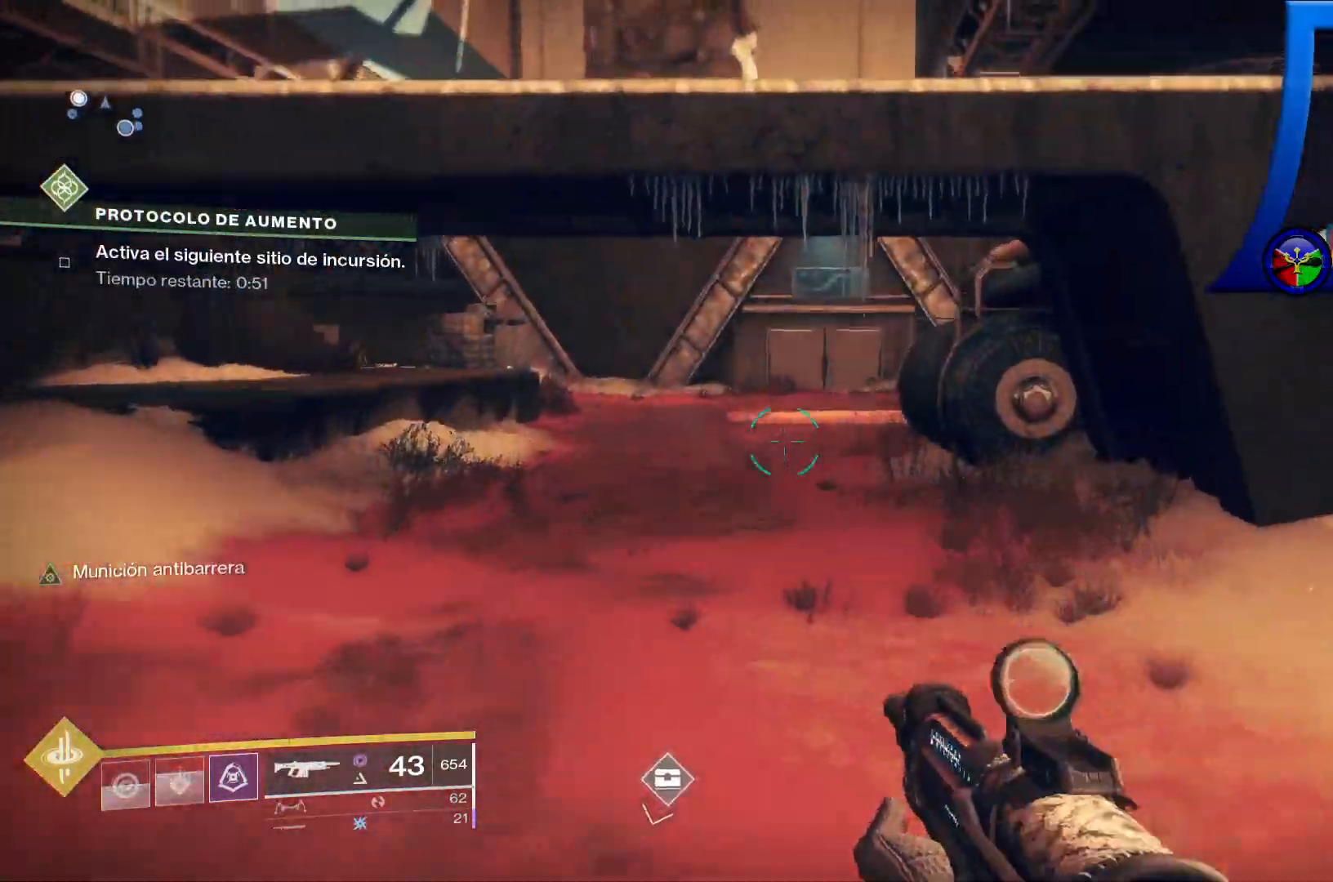
{"buttons": ["A"], "left_stick": "up", "right_stick": "center", "events": [[133, "A", "up"], [417, "A", "down"]]}
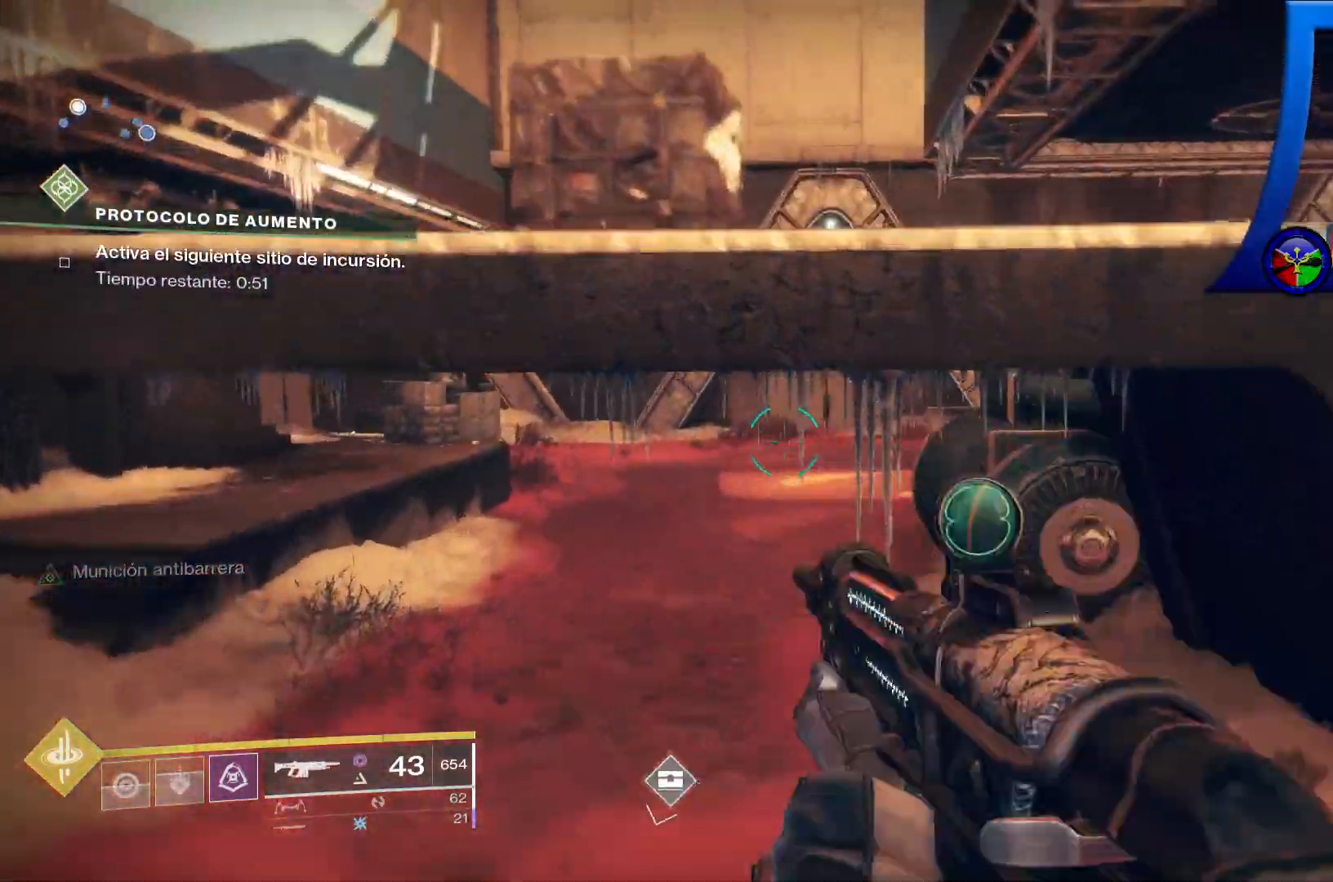
{"buttons": [], "left_stick": "up", "right_stick": "right"}